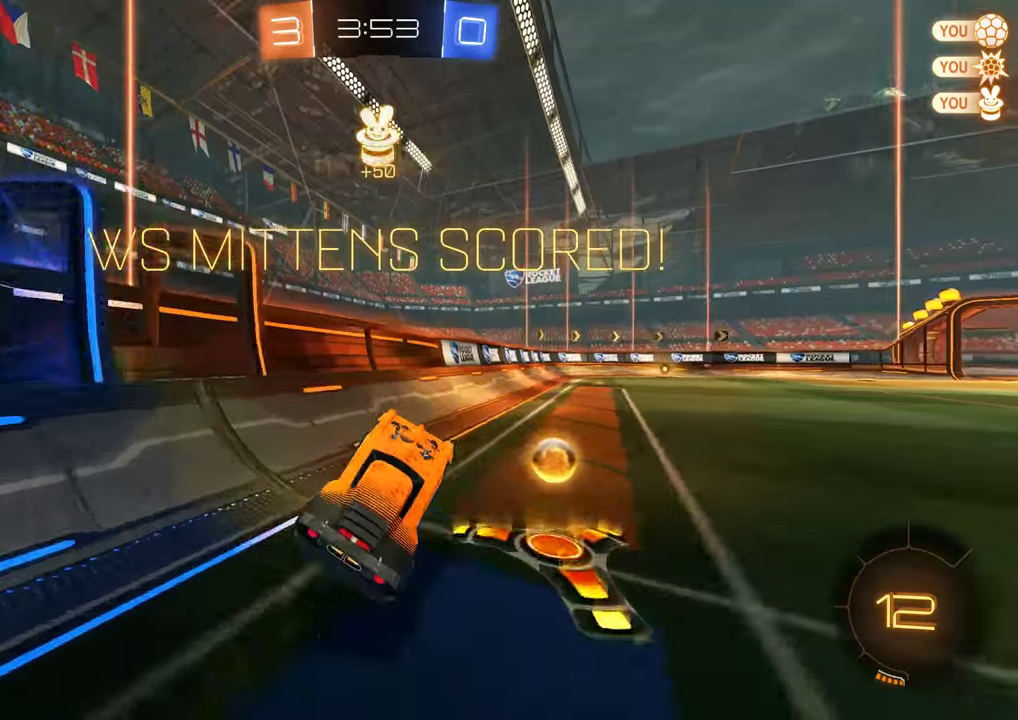
Gameplay with a controller (Xbox layout); each line is a JSON object with the inputs held at the frame after it. "events" lists button and stick changes between this image and that frame as [ms after this image, input, new state], when the widget could be followed in between.
{"buttons": ["A"], "left_stick": "center", "right_stick": "center", "events": [[33, "left_stick", "center"], [200, "left_stick", "right"], [367, "left_stick", "up-right"], [433, "left_stick", "center"], [467, "A", "down"]]}
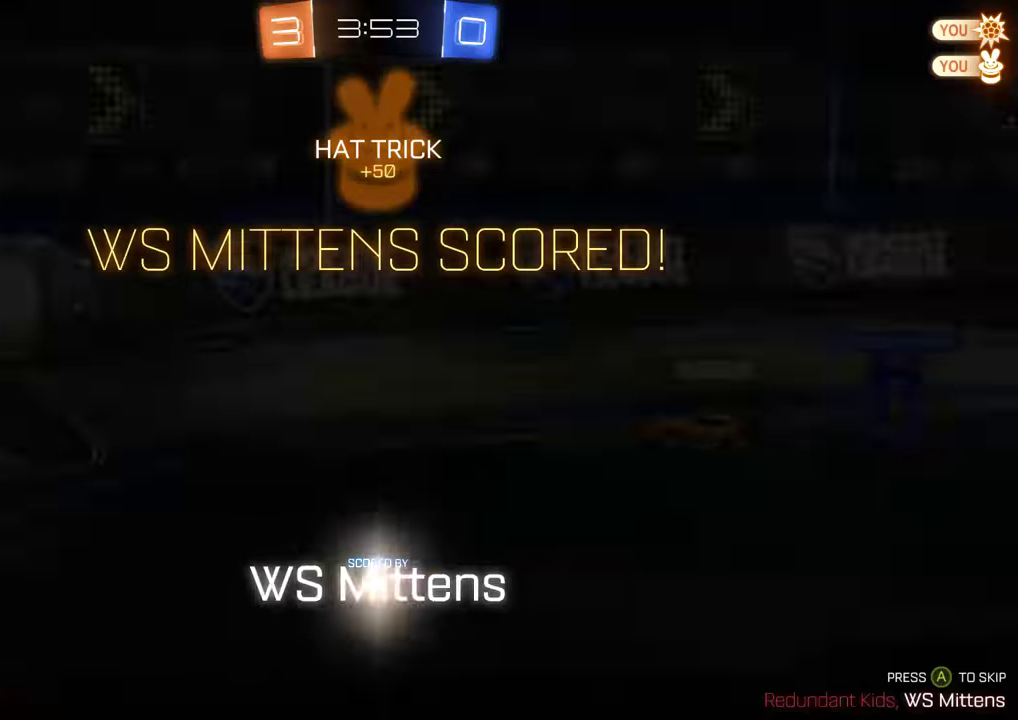
{"buttons": [], "left_stick": "center", "right_stick": "center", "events": [[33, "A", "up"], [100, "A", "down"], [167, "A", "up"]]}
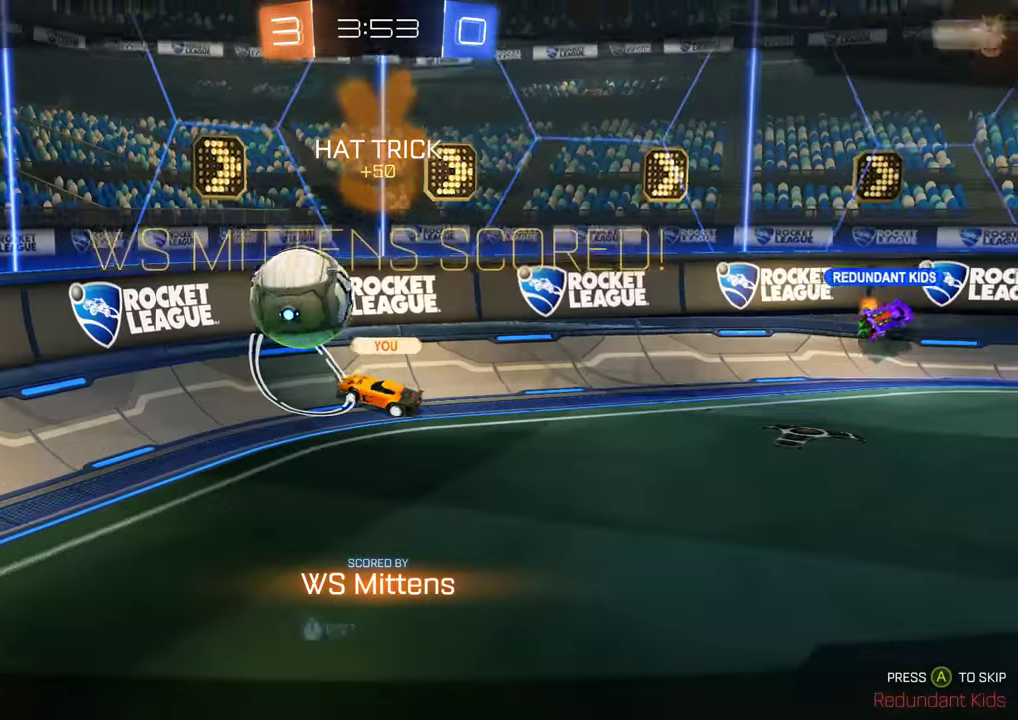
{"buttons": ["B"], "left_stick": "center", "right_stick": "center", "events": [[483, "B", "down"]]}
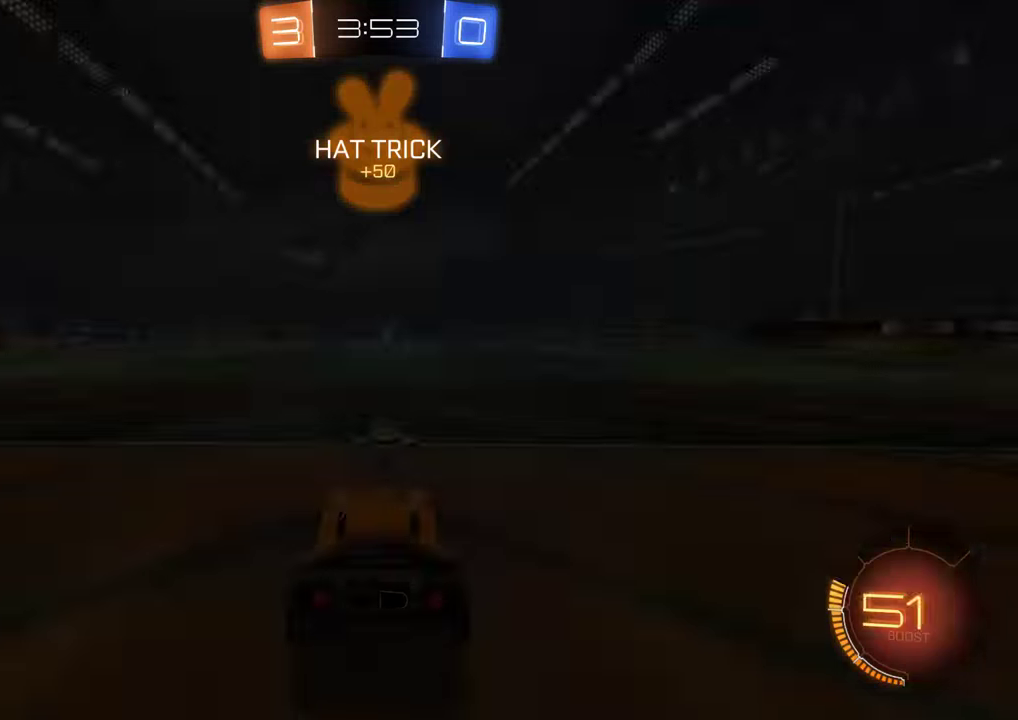
{"buttons": ["B", "L1"], "left_stick": "center", "right_stick": "center", "events": [[450, "L1", "down"]]}
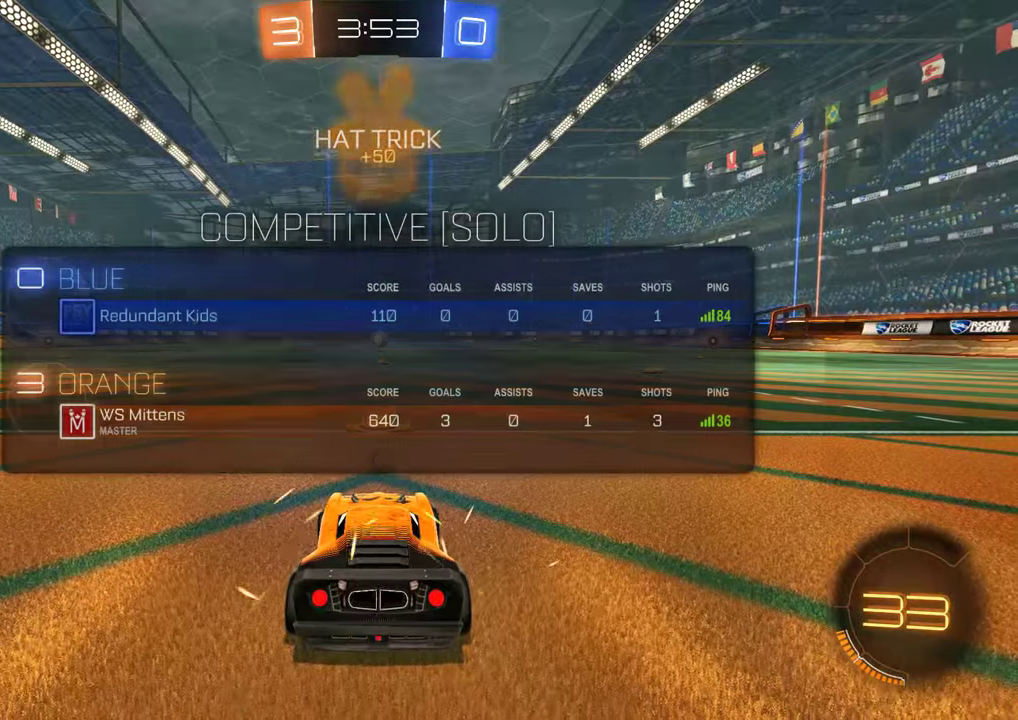
{"buttons": ["B", "L1", "R2"], "left_stick": "center", "right_stick": "center", "events": [[217, "R2", "down"], [250, "Y", "down"], [383, "Y", "up"]]}
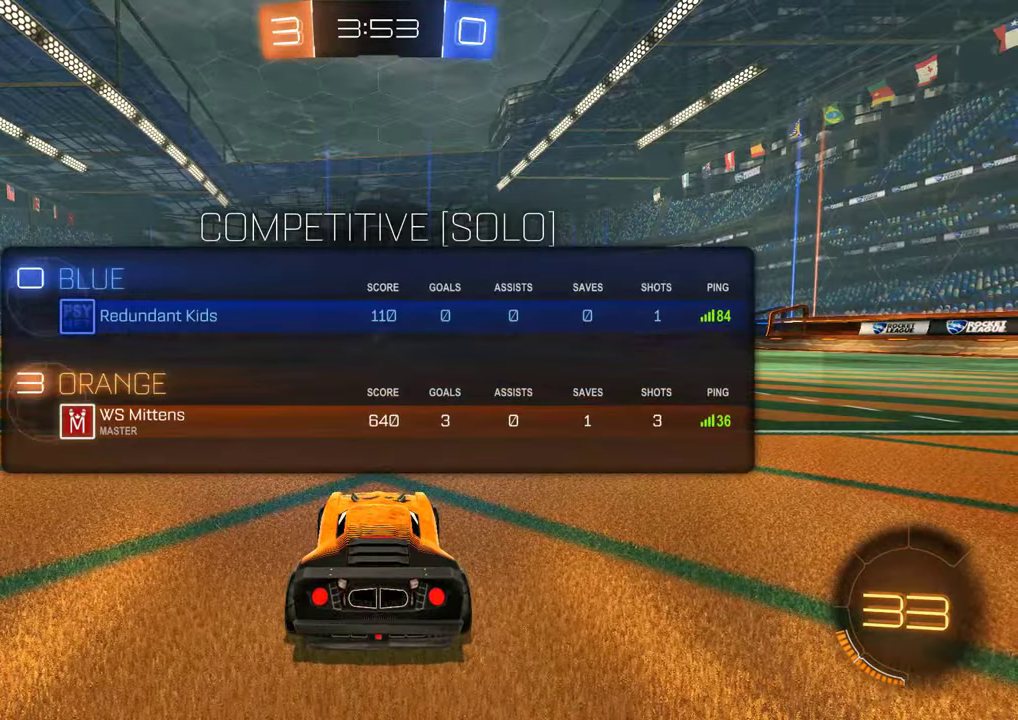
{"buttons": ["B", "L1", "R2"], "left_stick": "center", "right_stick": "center", "events": [[17, "B", "up"], [17, "R2", "up"], [183, "B", "down"], [250, "R2", "down"], [417, "Y", "down"], [483, "Y", "up"]]}
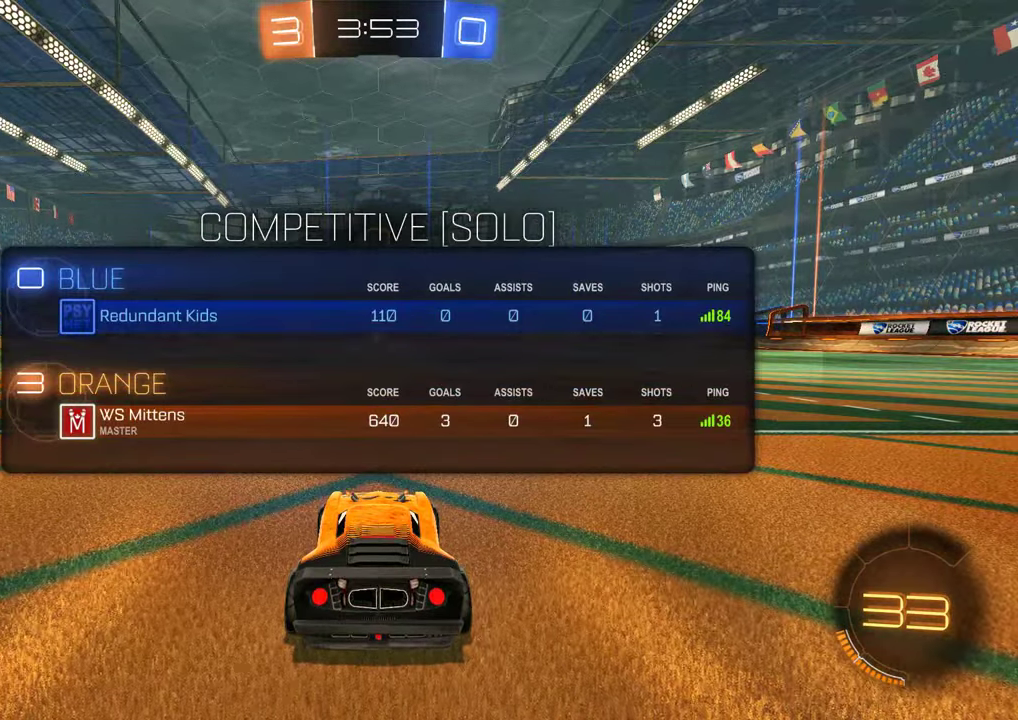
{"buttons": ["B", "Y", "L1", "R2"], "left_stick": "center", "right_stick": "center", "events": [[17, "Y", "down"], [133, "Y", "up"], [467, "Y", "down"]]}
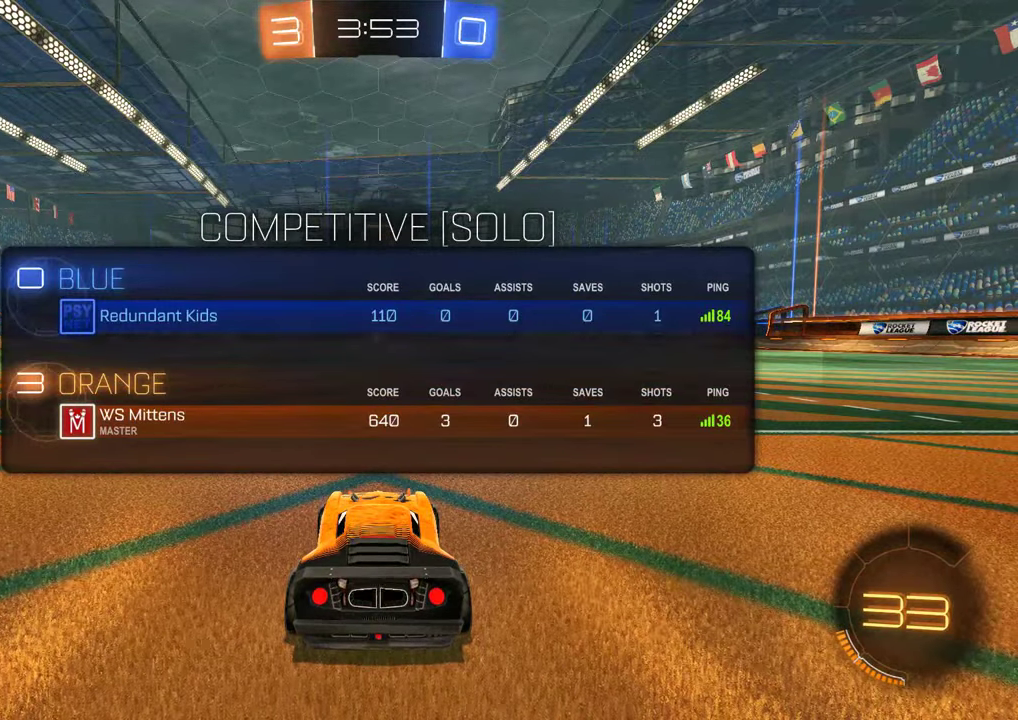
{"buttons": ["B", "Y", "R2"], "left_stick": "center", "right_stick": "center", "events": [[233, "Y", "up"], [300, "L1", "up"], [433, "Y", "down"]]}
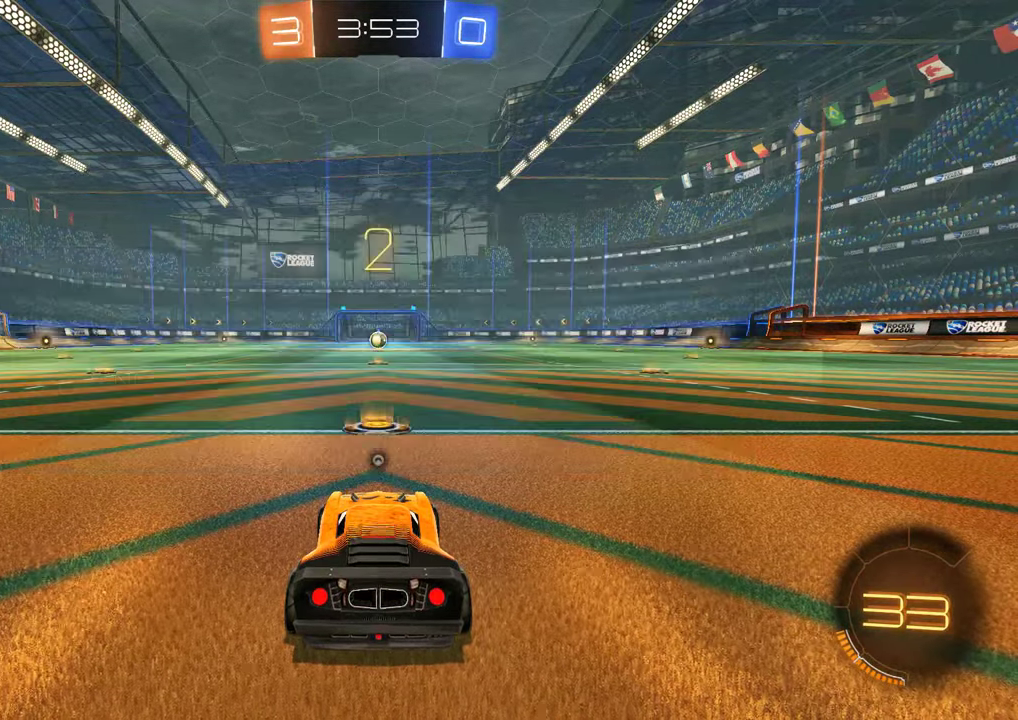
{"buttons": ["B", "R2"], "left_stick": "center", "right_stick": "center", "events": [[33, "Y", "up"]]}
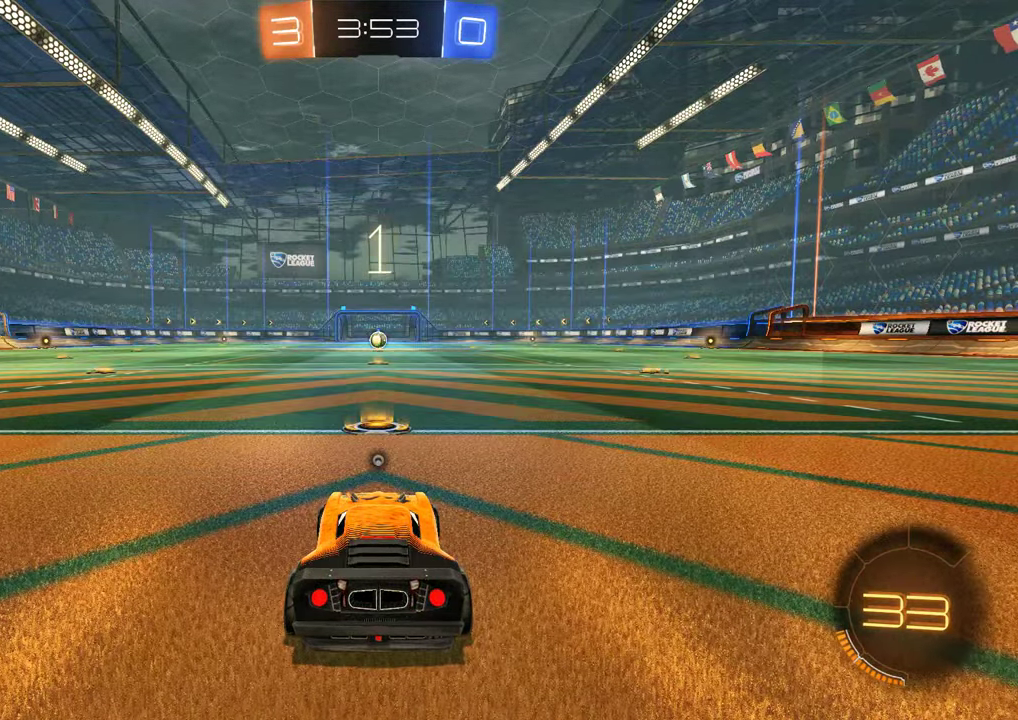
{"buttons": ["B", "R2"], "left_stick": "center", "right_stick": "center", "events": []}
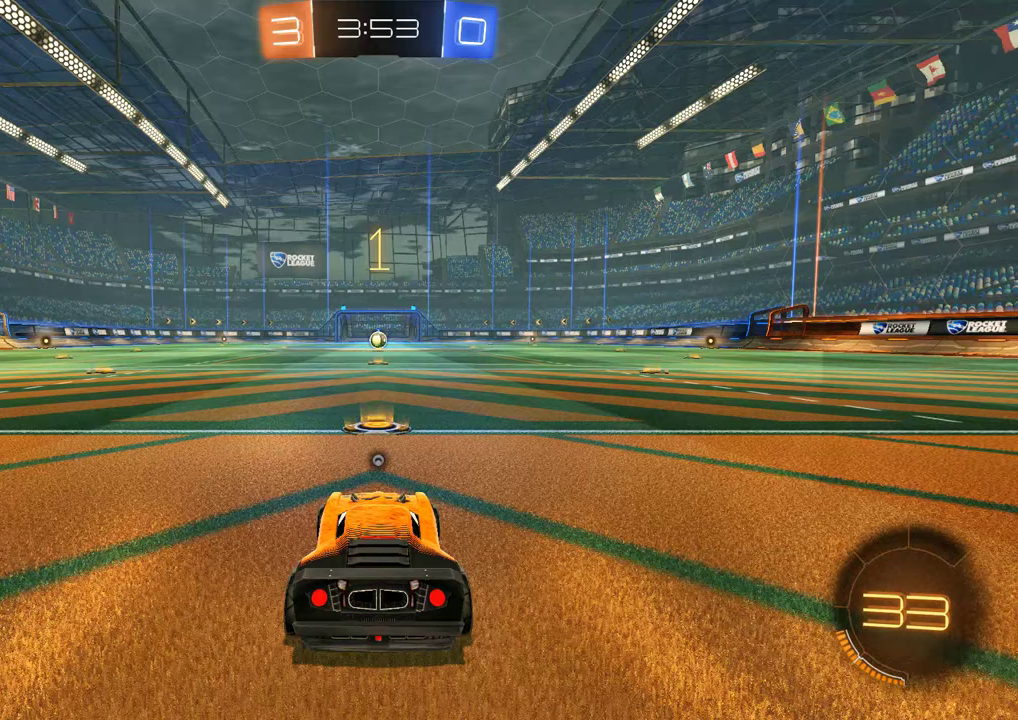
{"buttons": ["B", "R2"], "left_stick": "center", "right_stick": "center", "events": []}
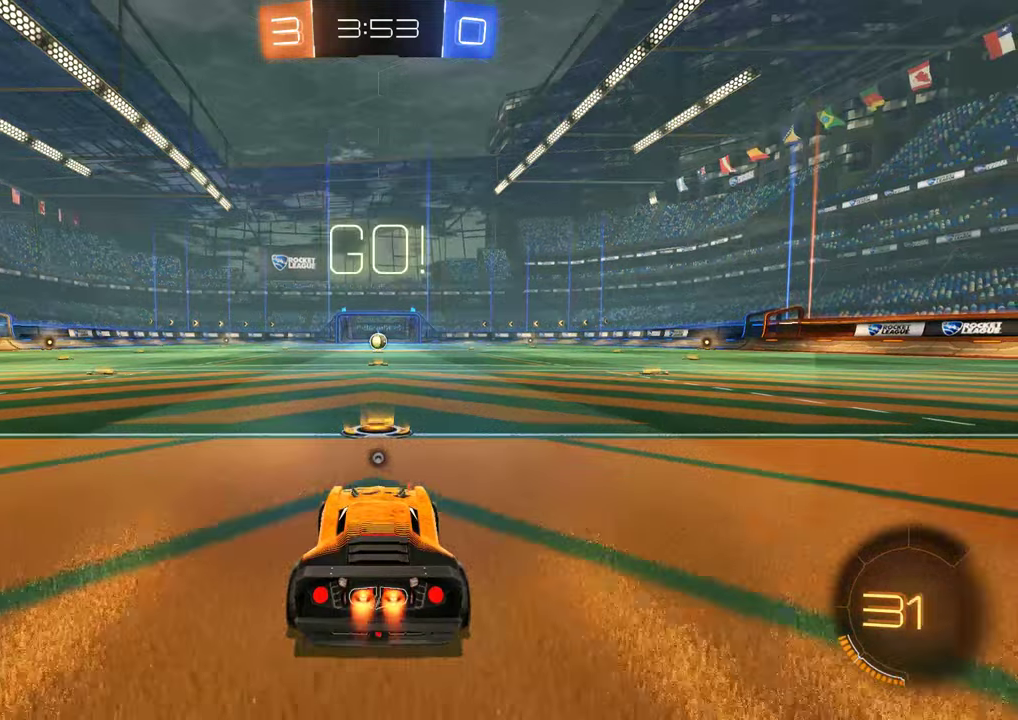
{"buttons": ["B", "R2"], "left_stick": "center", "right_stick": "center", "events": []}
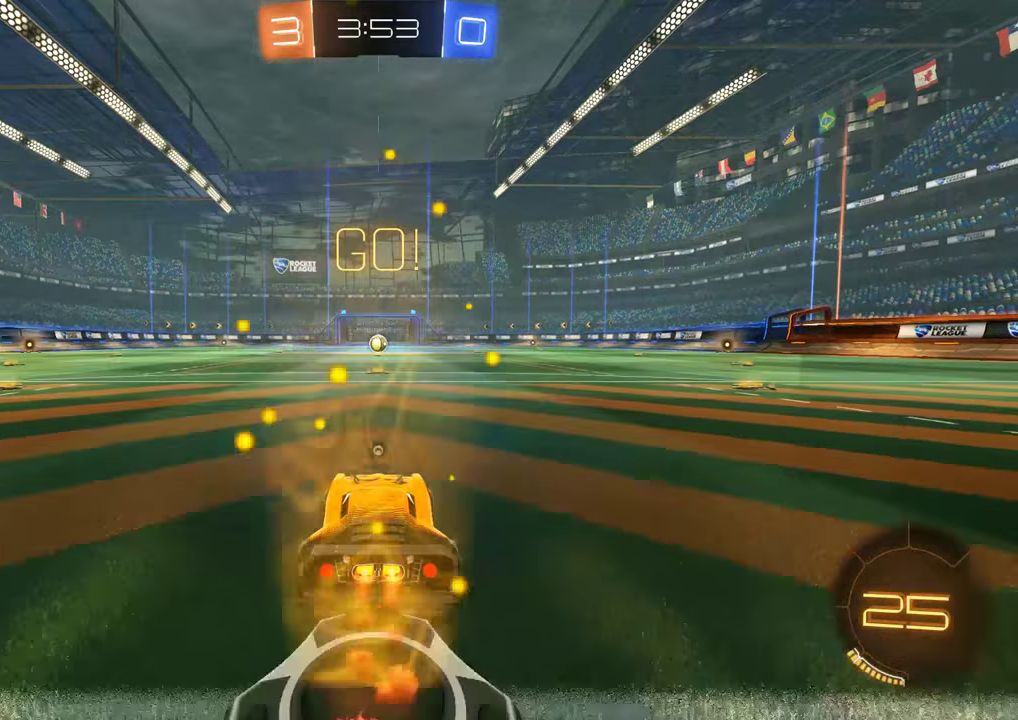
{"buttons": ["Y", "L2"], "left_stick": "center", "right_stick": "center", "events": [[133, "A", "down"], [133, "left_stick", "down"], [200, "A", "up"], [200, "R2", "up"], [267, "A", "down"], [367, "A", "up"], [367, "B", "up"], [433, "Y", "down"], [433, "left_stick", "center"], [483, "L2", "down"]]}
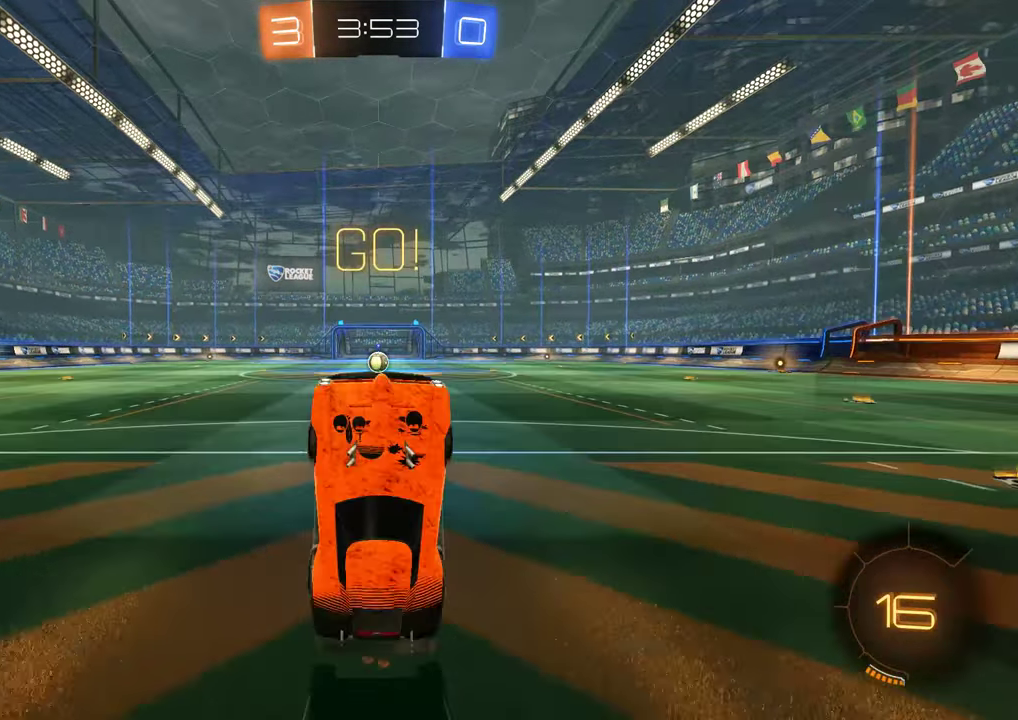
{"buttons": ["L2"], "left_stick": "center", "right_stick": "center", "events": [[50, "Y", "up"]]}
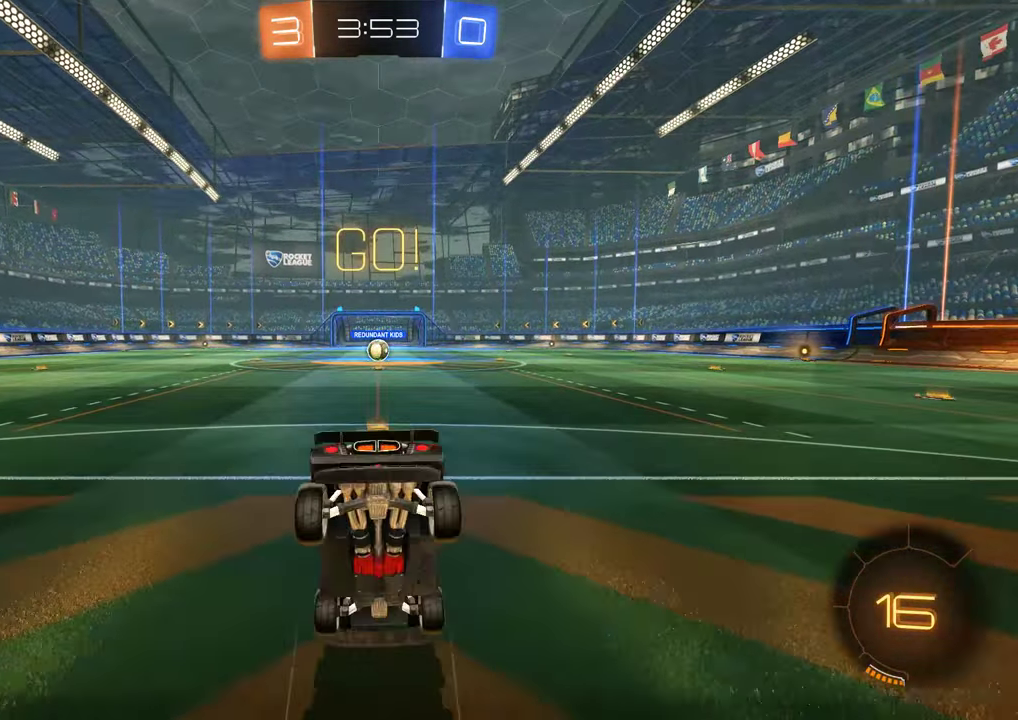
{"buttons": ["B"], "left_stick": "center", "right_stick": "center", "events": [[417, "B", "down"], [417, "L2", "up"]]}
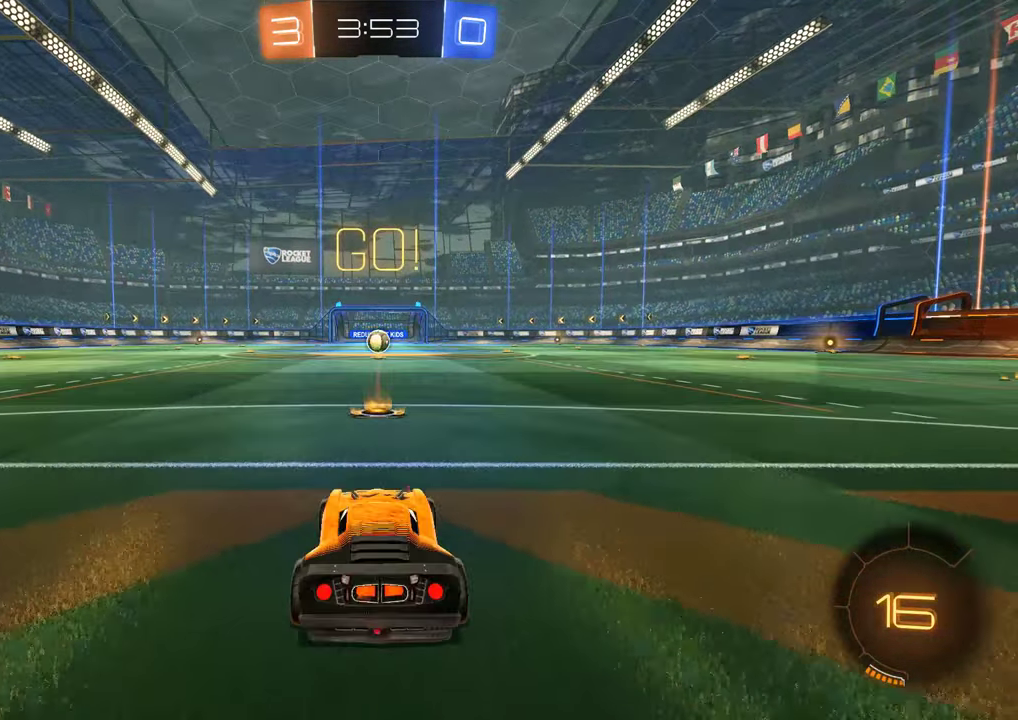
{"buttons": ["B"], "left_stick": "right", "right_stick": "center", "events": [[83, "B", "up"], [217, "B", "down"], [350, "B", "up"], [450, "B", "down"], [483, "left_stick", "right"]]}
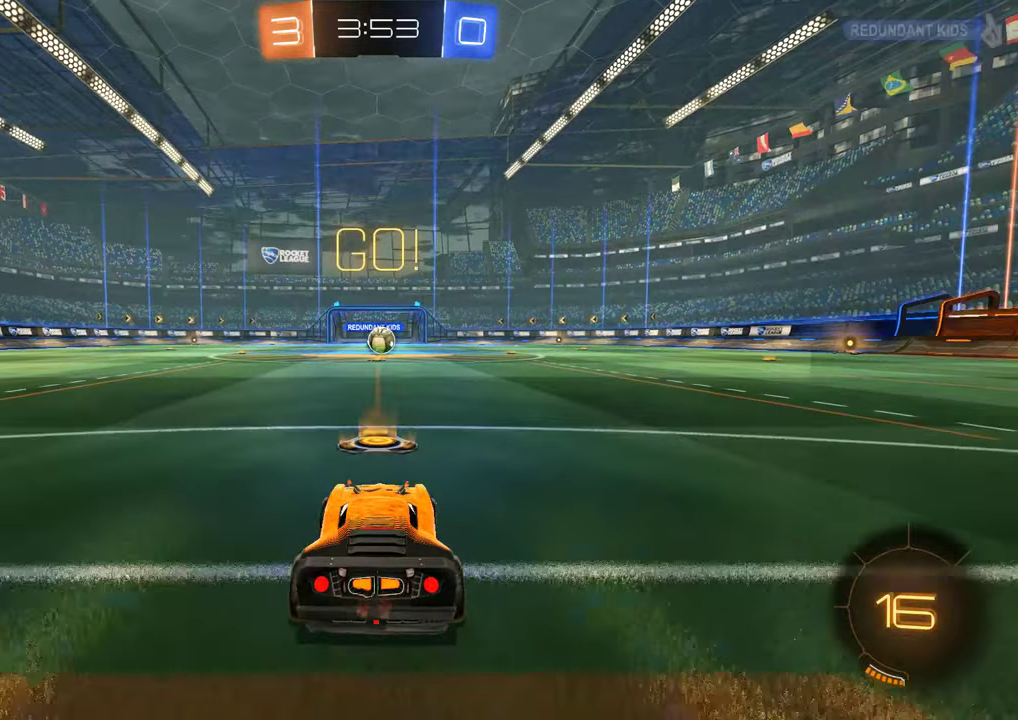
{"buttons": ["B", "R2"], "left_stick": "center", "right_stick": "center", "events": [[67, "left_stick", "center"], [167, "left_stick", "right"], [200, "R2", "down"], [300, "left_stick", "center"]]}
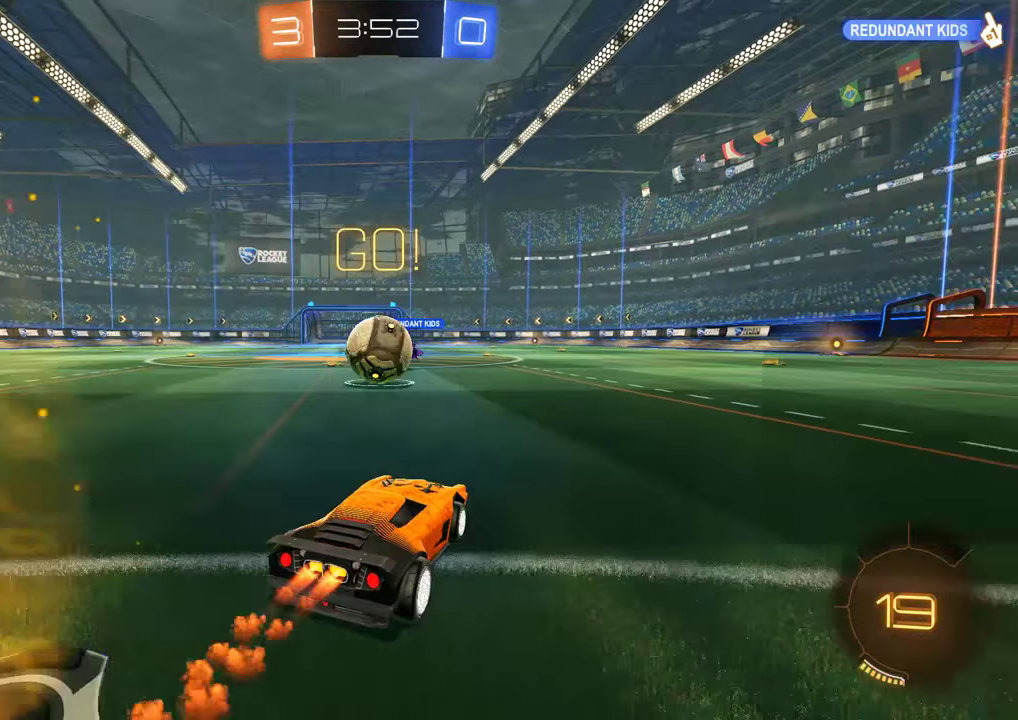
{"buttons": ["L2"], "left_stick": "center", "right_stick": "center", "events": [[67, "A", "down"], [67, "L2", "down"], [67, "left_stick", "left"], [267, "A", "up"], [267, "left_stick", "up-left"], [367, "R2", "up"], [400, "left_stick", "center"], [433, "B", "up"]]}
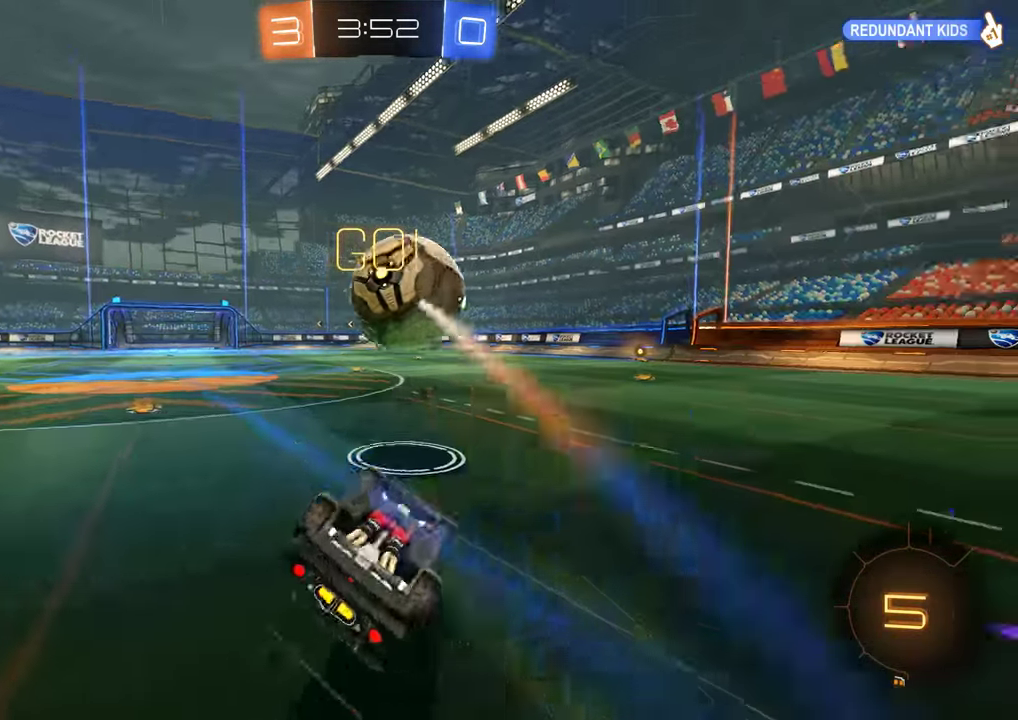
{"buttons": ["B"], "left_stick": "center", "right_stick": "center", "events": [[100, "left_stick", "left"], [267, "B", "down"], [300, "L2", "up"], [300, "left_stick", "center"]]}
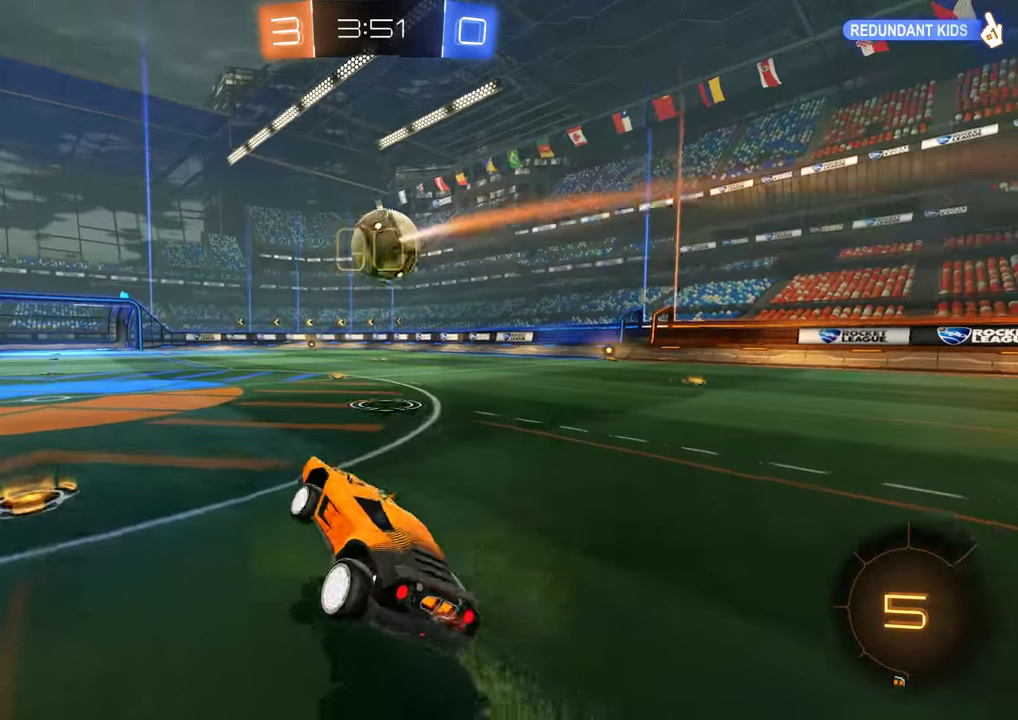
{"buttons": ["A", "B", "R2", "L3"], "left_stick": "up", "right_stick": "center", "events": [[184, "left_stick", "right"], [217, "R2", "down"], [450, "left_stick", "up"], [484, "A", "down"], [484, "L3", "down"]]}
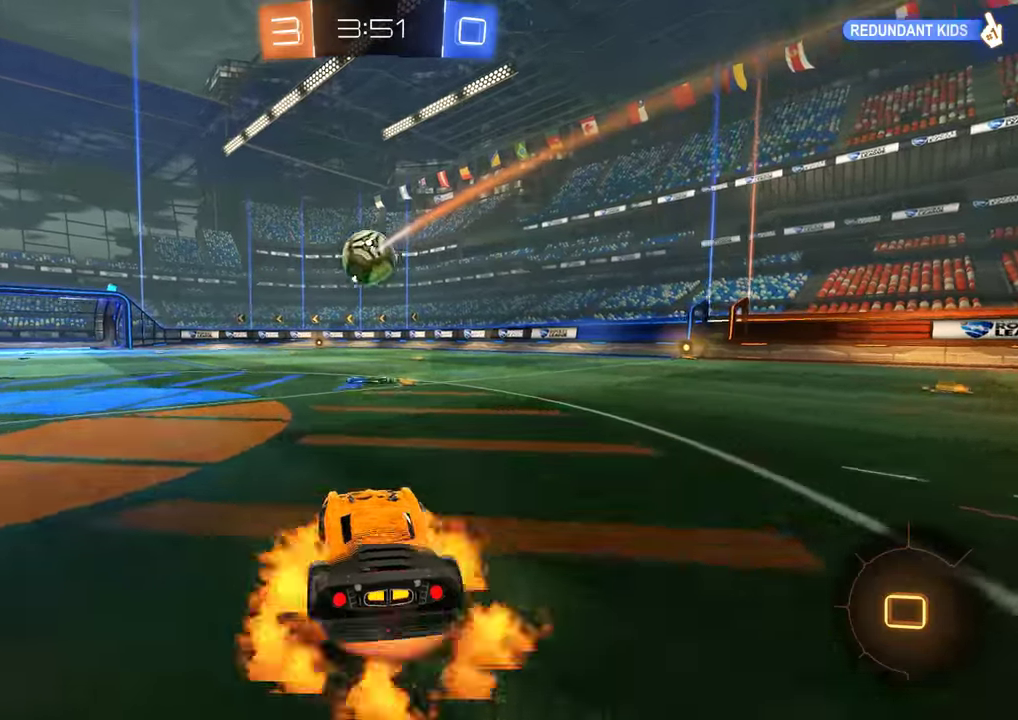
{"buttons": [], "left_stick": "center", "right_stick": "center", "events": [[66, "A", "up"], [100, "A", "down"], [133, "L3", "up"], [200, "A", "up"], [233, "left_stick", "center"], [266, "R2", "up"], [333, "B", "up"]]}
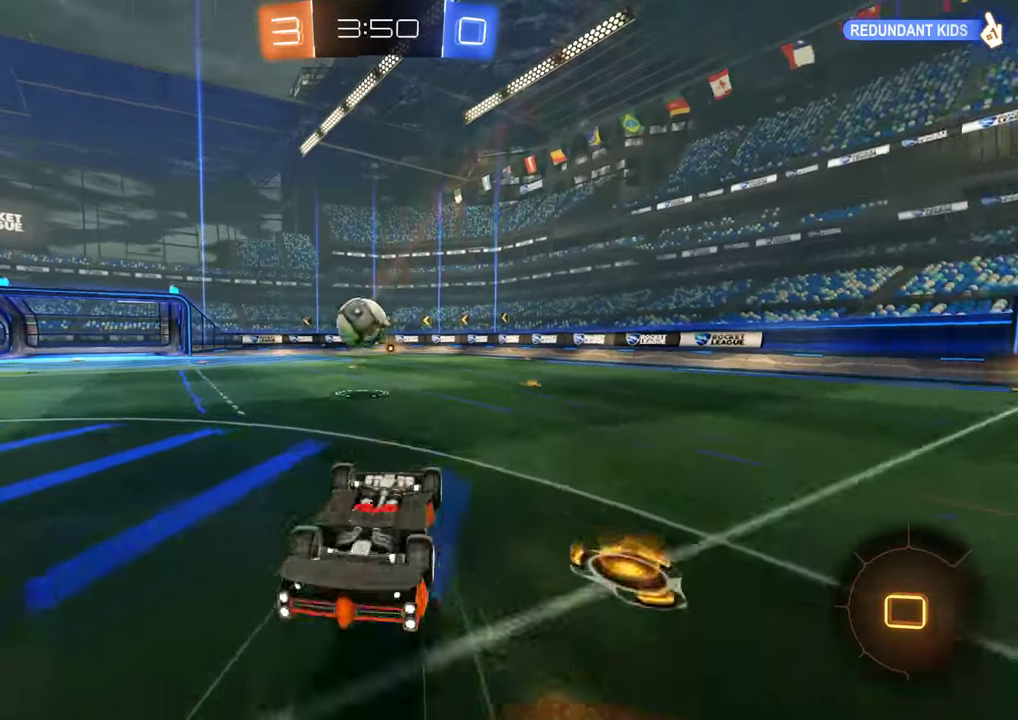
{"buttons": ["B", "R2"], "left_stick": "center", "right_stick": "center", "events": [[433, "B", "down"], [500, "R2", "down"]]}
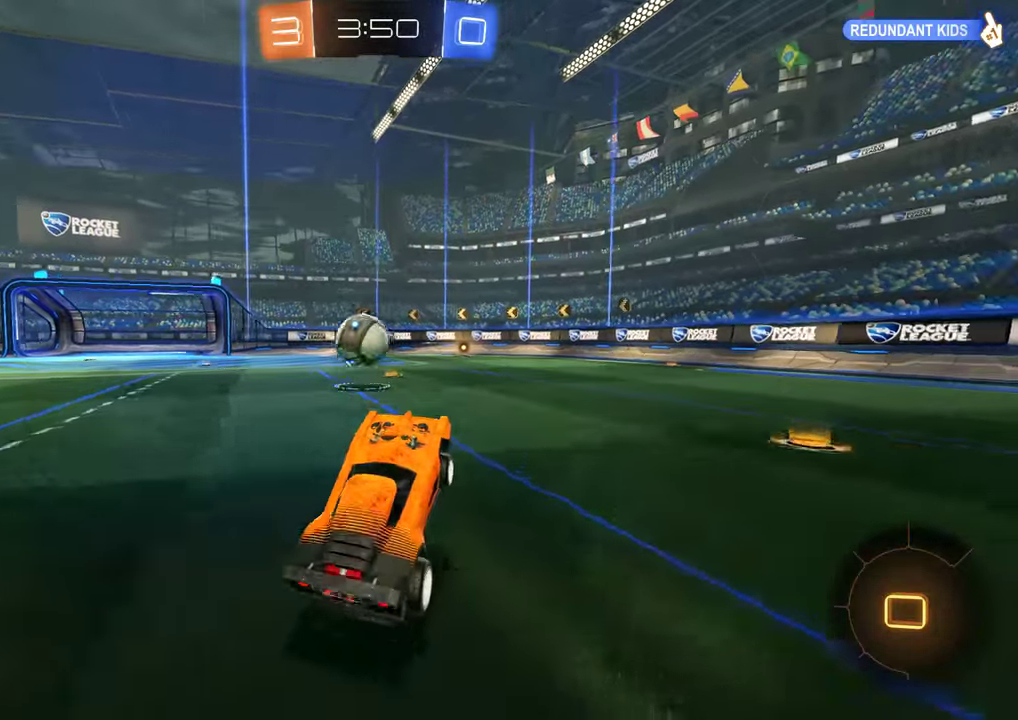
{"buttons": ["B", "R2"], "left_stick": "left", "right_stick": "center", "events": [[66, "left_stick", "left"], [100, "Y", "down"], [233, "Y", "up"], [233, "left_stick", "center"], [350, "Y", "down"], [416, "left_stick", "left"], [450, "Y", "up"]]}
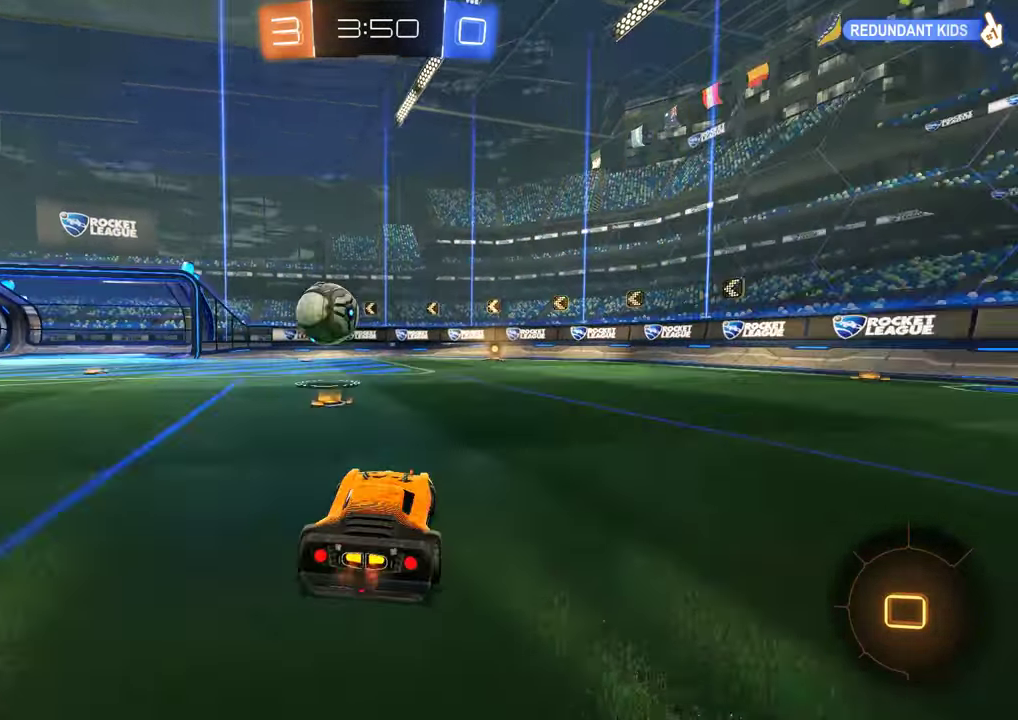
{"buttons": ["B", "R2"], "left_stick": "center", "right_stick": "center", "events": [[50, "left_stick", "center"], [183, "left_stick", "right"], [383, "Y", "down"], [483, "Y", "up"], [483, "left_stick", "center"]]}
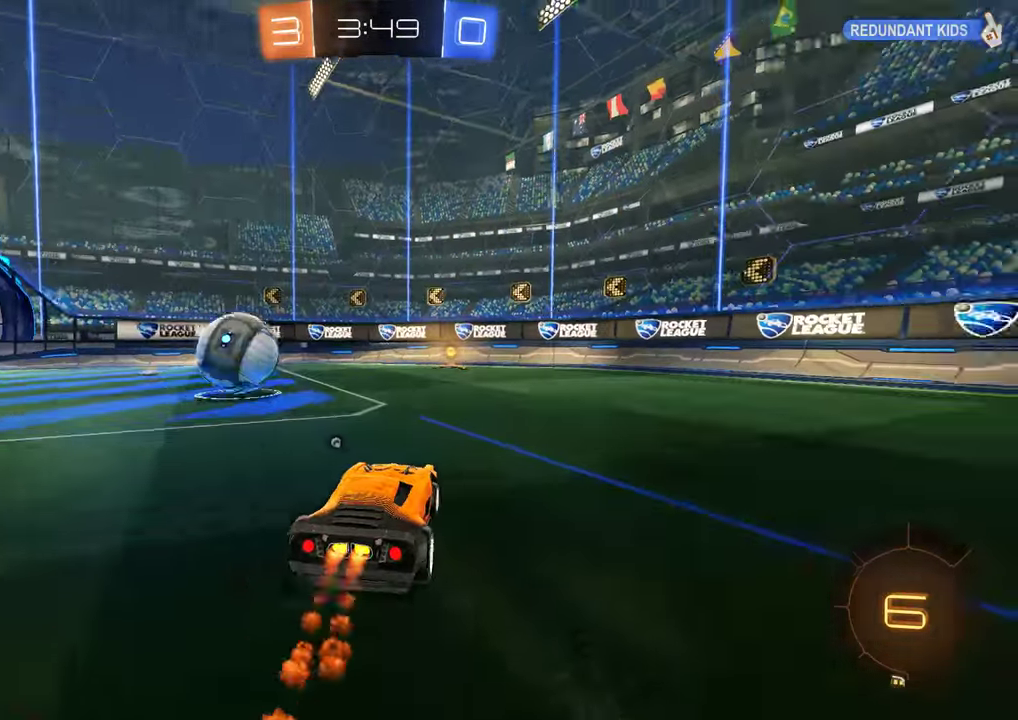
{"buttons": ["B", "X"], "left_stick": "left", "right_stick": "center", "events": [[116, "Y", "down"], [216, "left_stick", "right"], [283, "Y", "up"], [316, "left_stick", "center"], [383, "left_stick", "left"], [416, "R2", "up"], [483, "X", "down"]]}
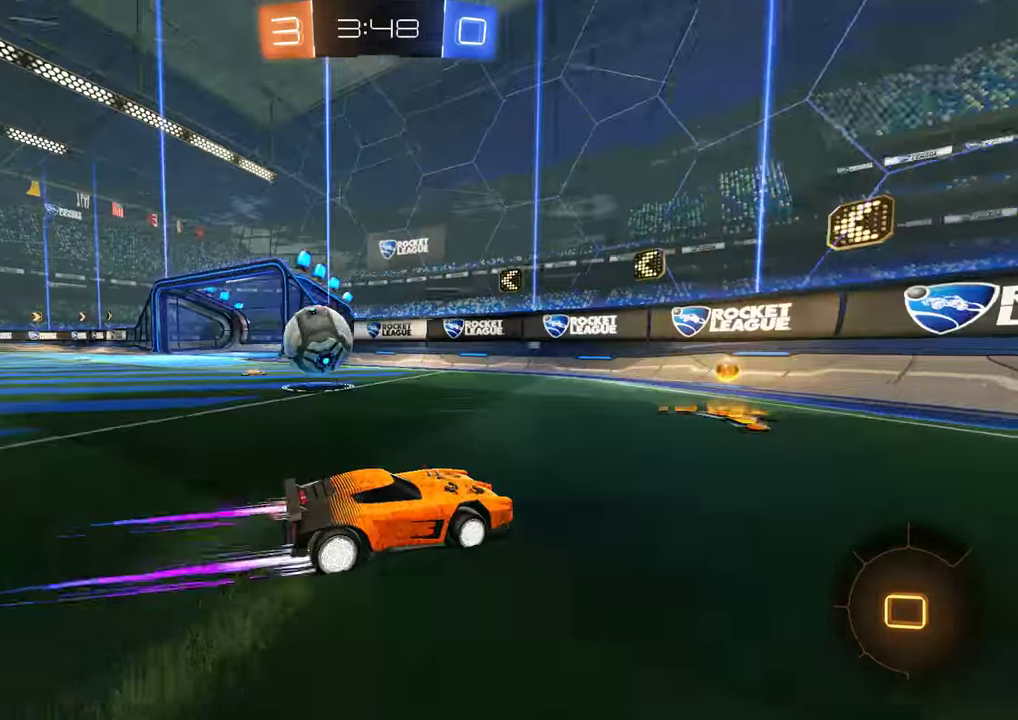
{"buttons": ["B", "R2"], "left_stick": "left", "right_stick": "center", "events": [[83, "X", "up"], [250, "R2", "down"], [283, "left_stick", "center"], [416, "left_stick", "left"]]}
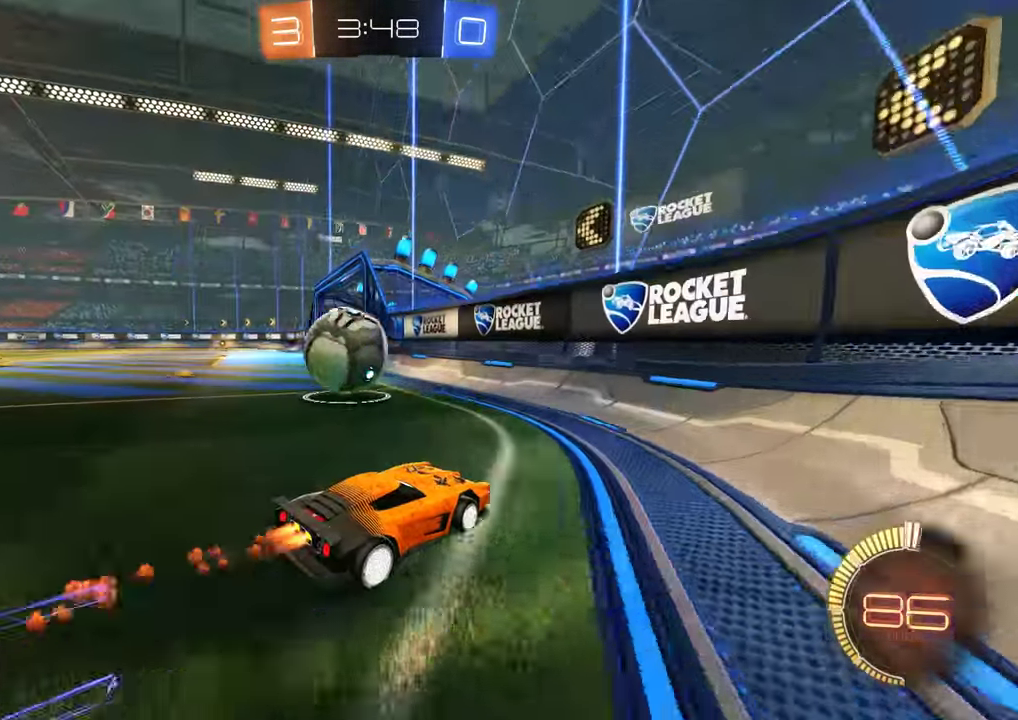
{"buttons": [], "left_stick": "down-left", "right_stick": "center", "events": [[33, "X", "down"], [33, "left_stick", "center"], [66, "R2", "up"], [150, "B", "up"], [150, "X", "up"], [150, "left_stick", "down-left"], [166, "L2", "down"], [200, "Y", "down"], [300, "Y", "up"], [366, "L2", "up"]]}
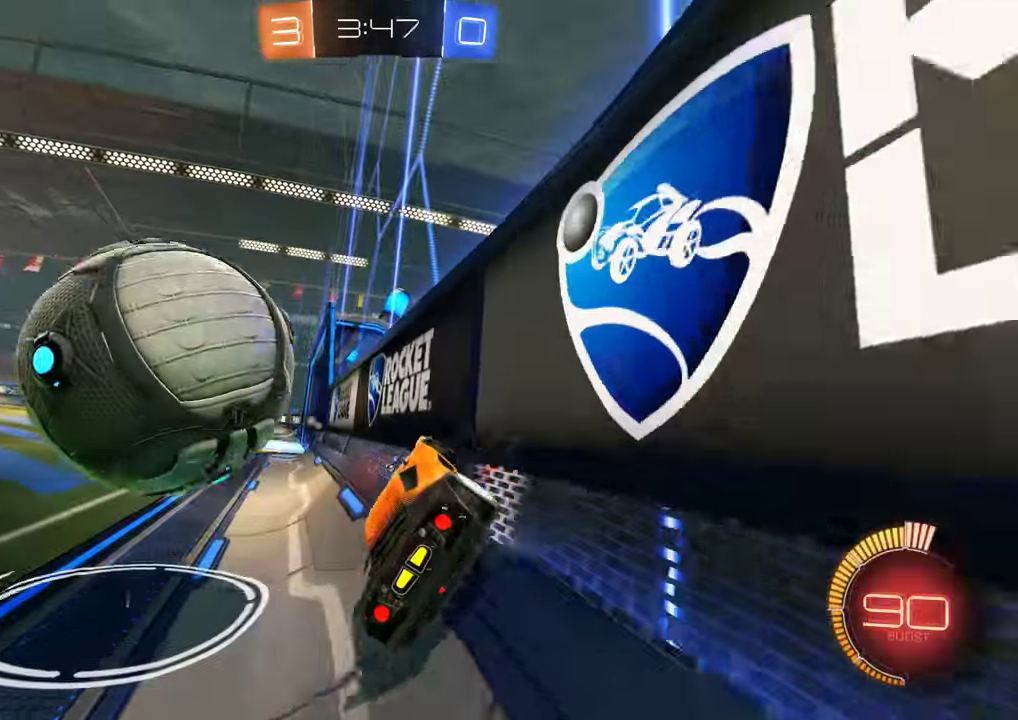
{"buttons": ["B"], "left_stick": "down-left", "right_stick": "center", "events": [[33, "B", "down"]]}
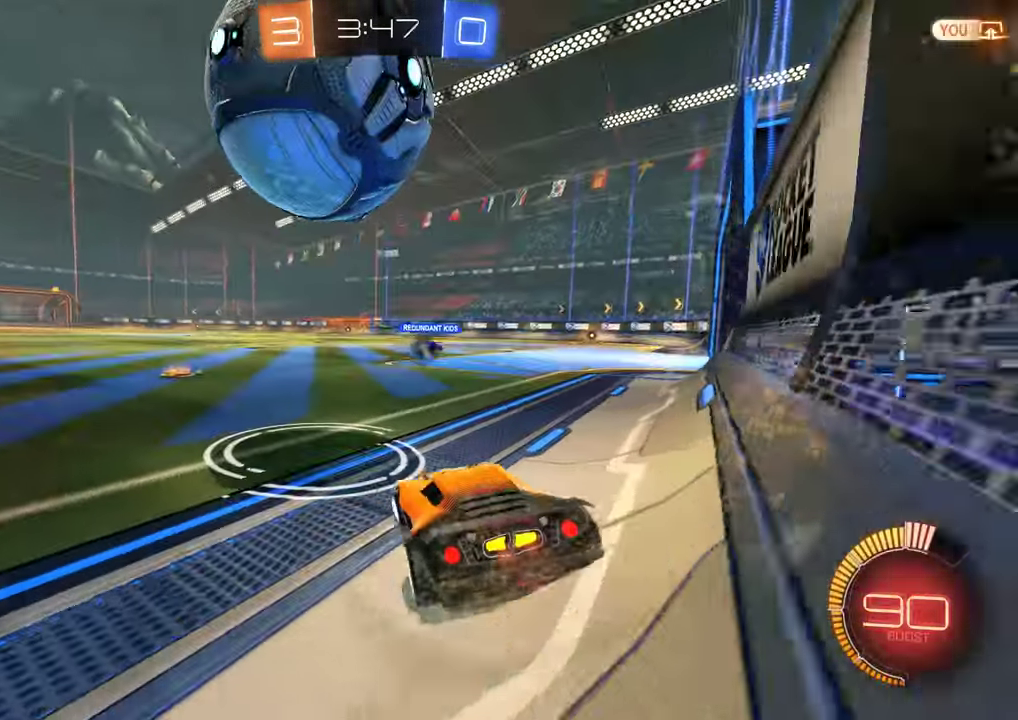
{"buttons": ["A", "B", "L2", "R2"], "left_stick": "down-right", "right_stick": "center", "events": [[100, "A", "down"], [100, "left_stick", "down"], [233, "A", "up"], [266, "left_stick", "center"], [366, "left_stick", "down-right"], [400, "L2", "down"], [400, "R2", "down"], [433, "A", "down"]]}